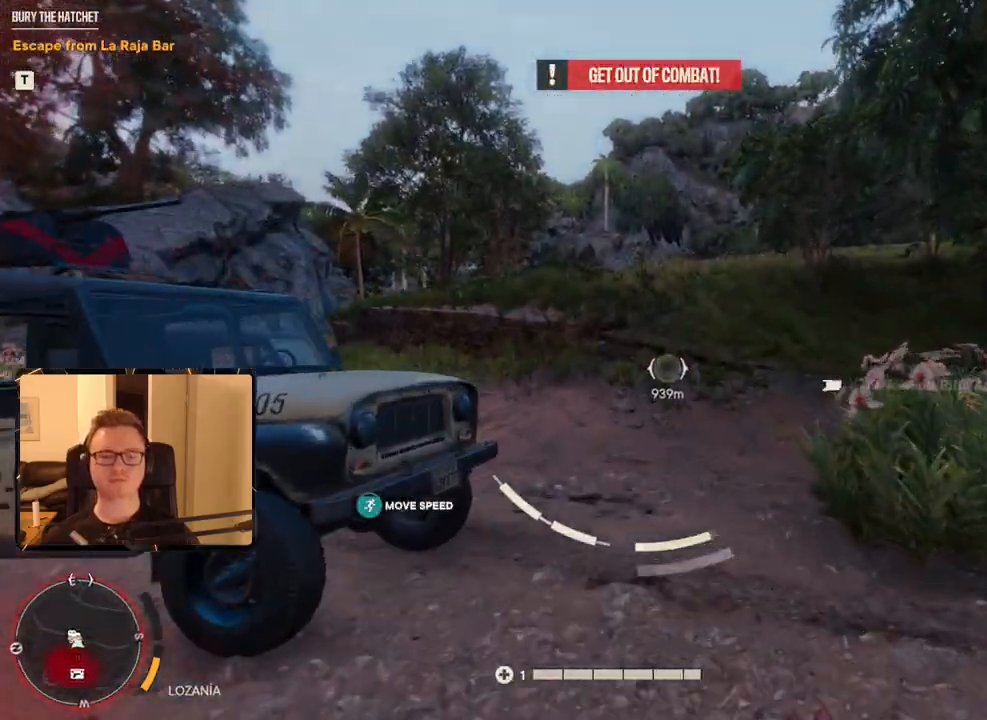
Gameplay with keyboard and mouse; each line is a JSON object with the keys and mouse buttons held at the frame after it. "events" lists presses ("down") and releases ("up") of "1", "2", "3", "4", "5", "6", "7", "8", "9", "a", "alt", "b", "c", "caps_lock", "ctrl", "d", "e", "escape", "f", "g", "h", "m", "n", "q", "r", "return", "s", "shift", "space", "t", "tab", "v", "w", "x", "y", "z", "mouse_left", "mouse_right", "mouse_mb4", "mouse_mb5", "mouse_wheel_up" and "mouse_wheel_down" between this image and that frame as [ms after this image, input, new state], when the widget could be followed in between. "mouse_left", "mouse_right", "mouse_mb4", "mouse_mb5", "mouse_wheel_up", "mouse_wheel_down" = the "left", "right", "mb4", "mb5", "wheel_up", "wheel_down" buttons of the "mouse" list. No other keys are recorded. Mouse movement is not recorded.
{"keys": ["shift", "w"], "mouse": [], "events": []}
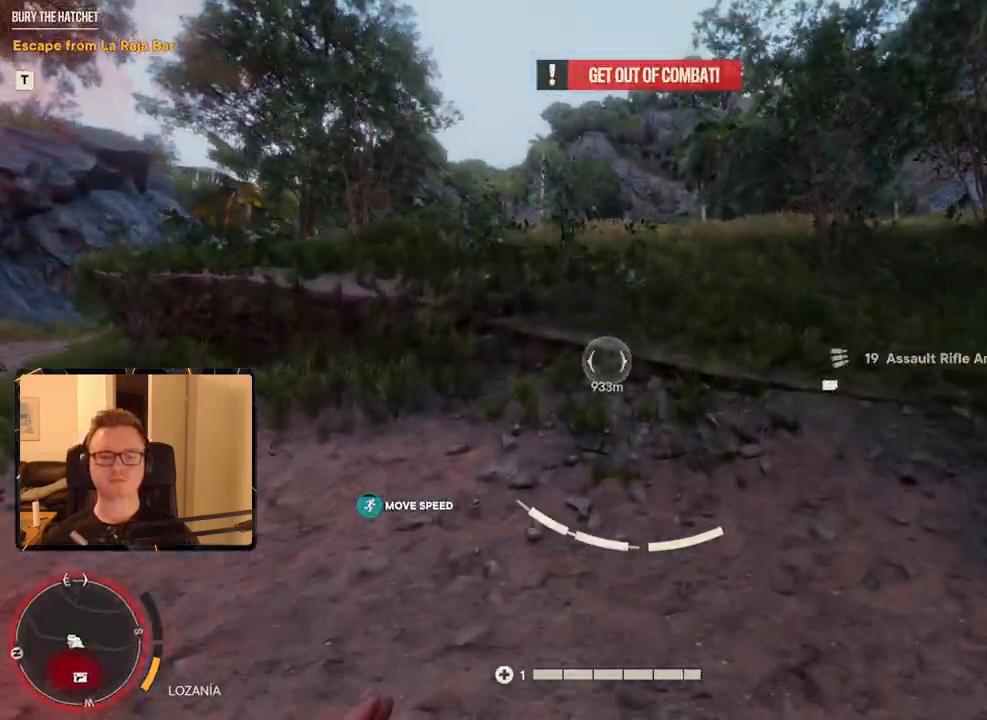
{"keys": ["shift", "w"], "mouse": [], "events": [[217, "space", "down"], [367, "space", "up"]]}
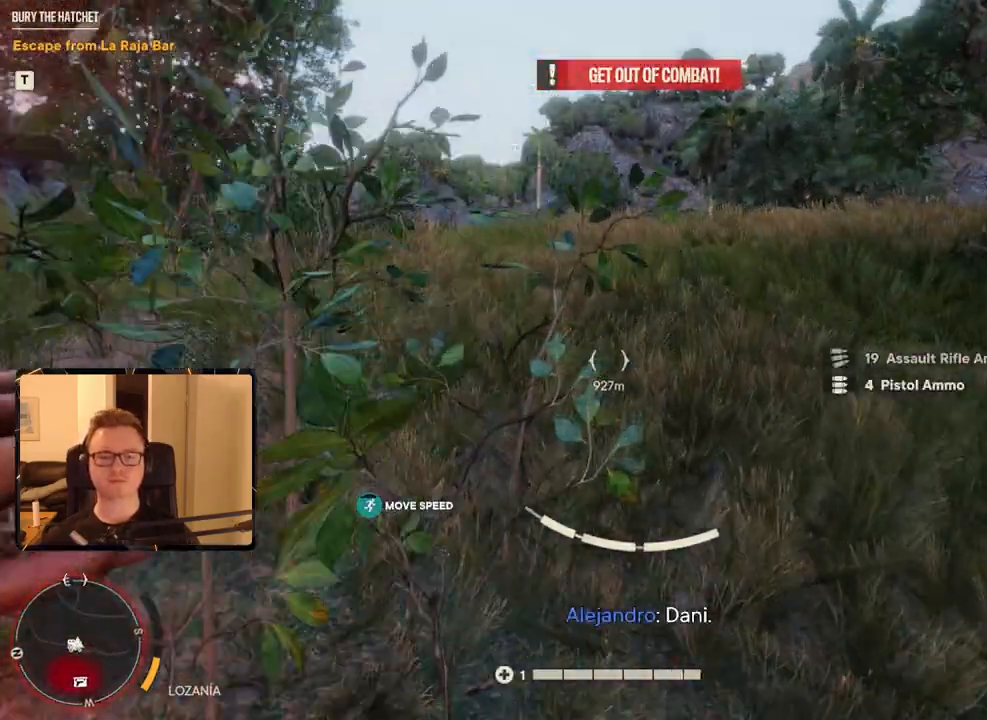
{"keys": ["shift", "w"], "mouse": [], "events": []}
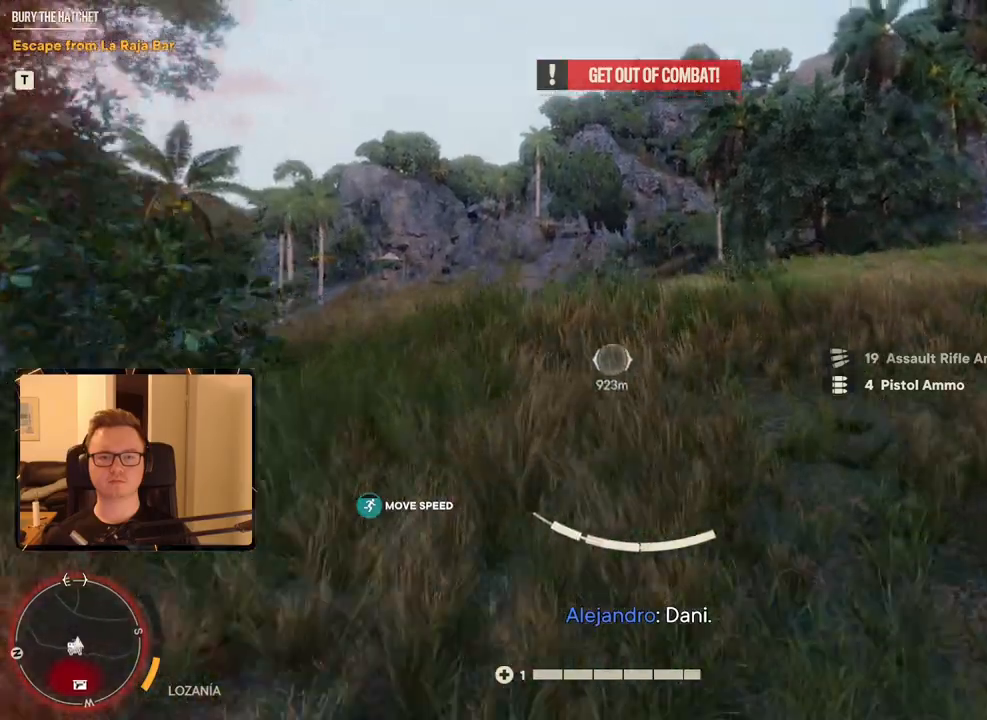
{"keys": ["shift", "w"], "mouse": [], "events": []}
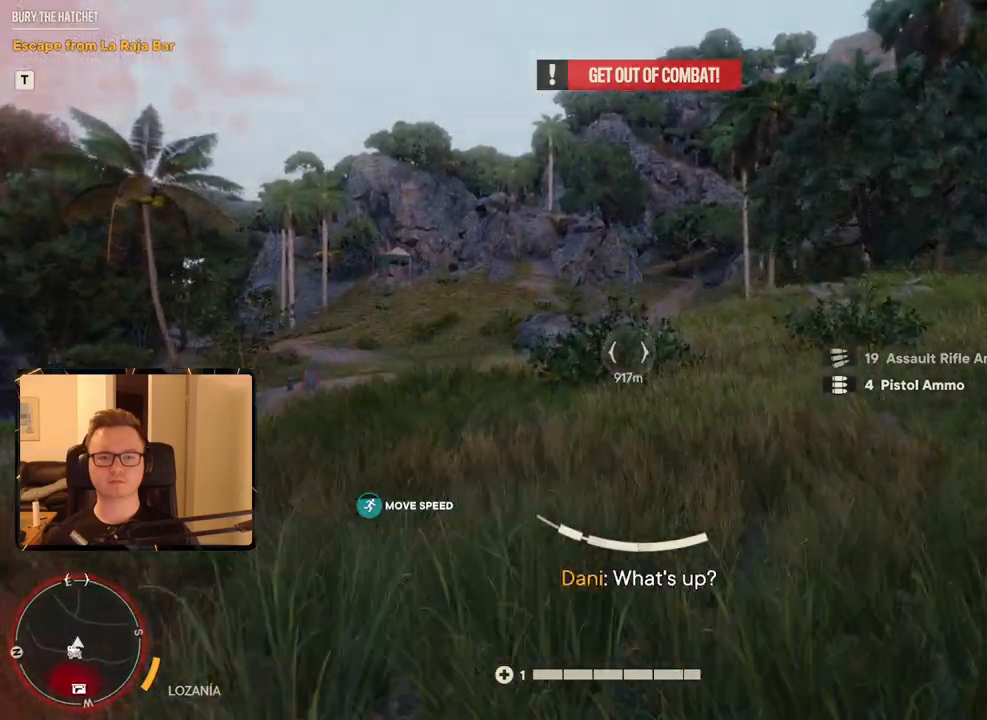
{"keys": ["shift", "w"], "mouse": [], "events": []}
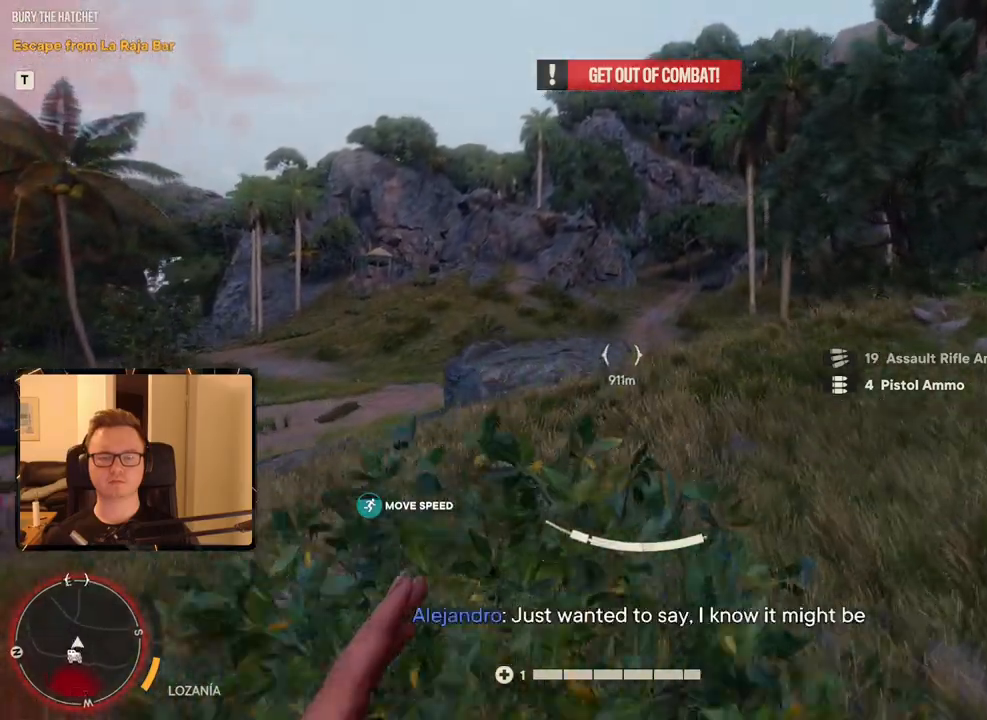
{"keys": ["shift", "w"], "mouse": [], "events": []}
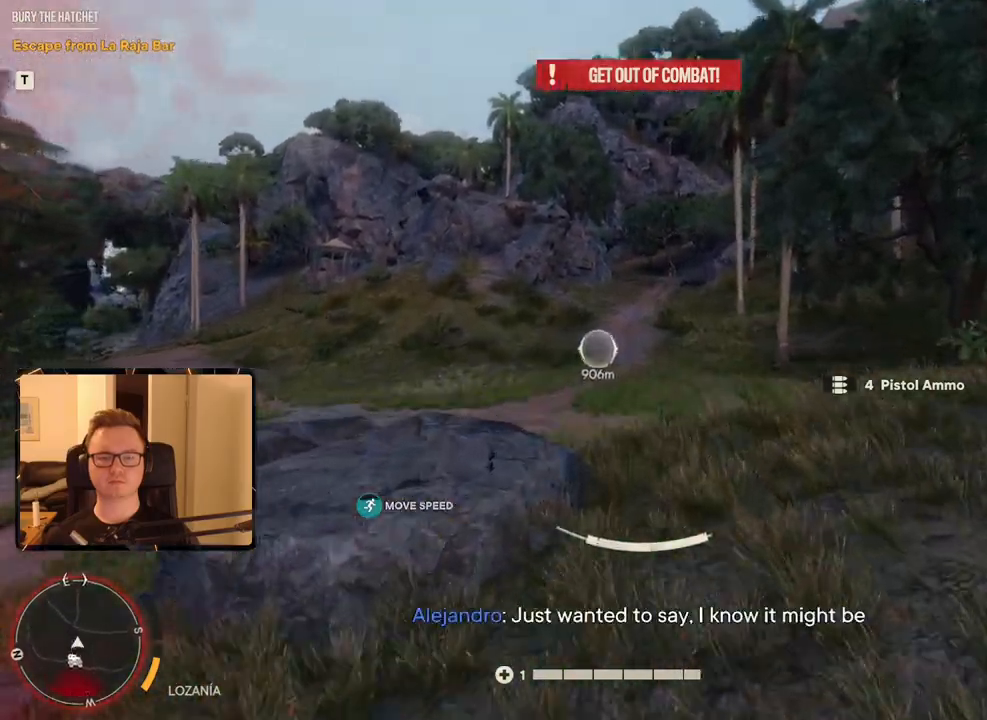
{"keys": ["shift", "w"], "mouse": [], "events": []}
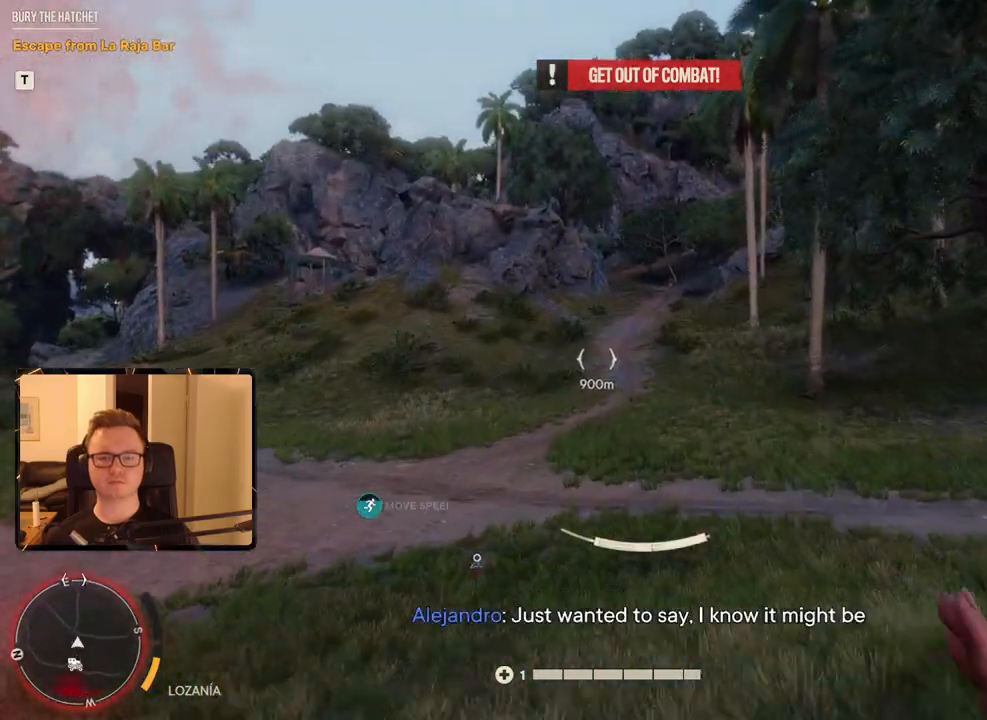
{"keys": ["shift", "w"], "mouse": [], "events": []}
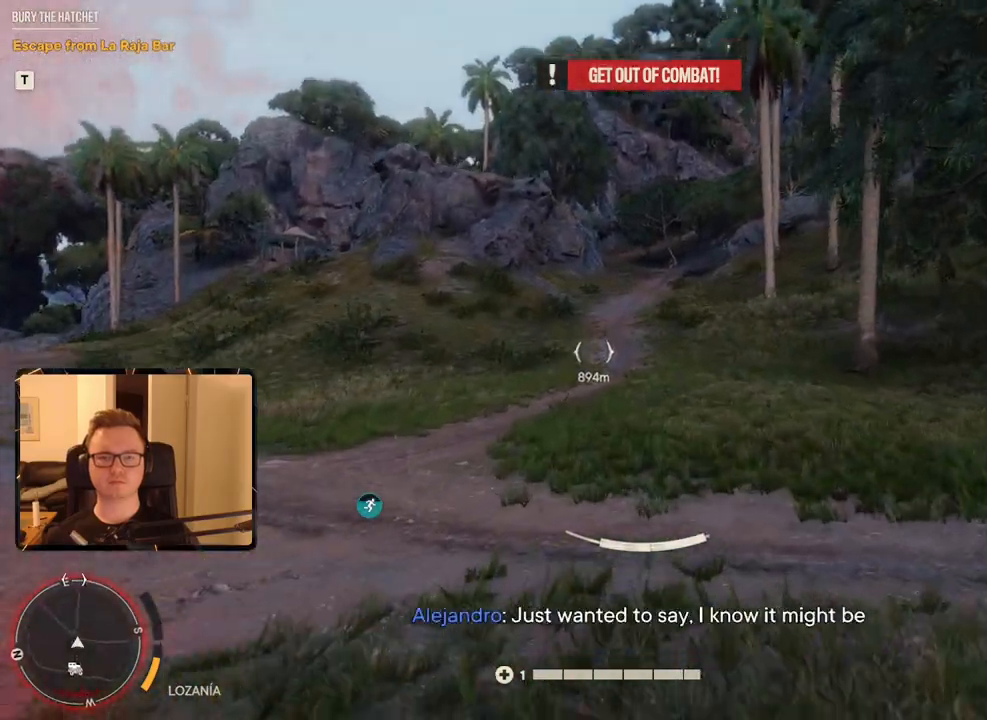
{"keys": ["shift", "w"], "mouse": [], "events": []}
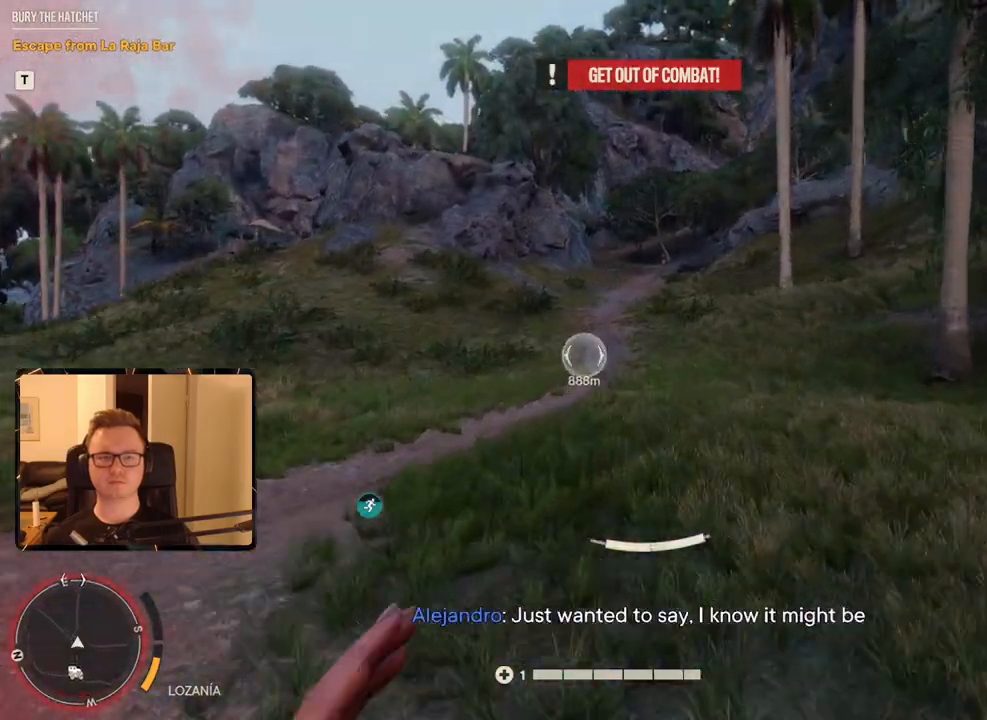
{"keys": ["shift", "w"], "mouse": [], "events": []}
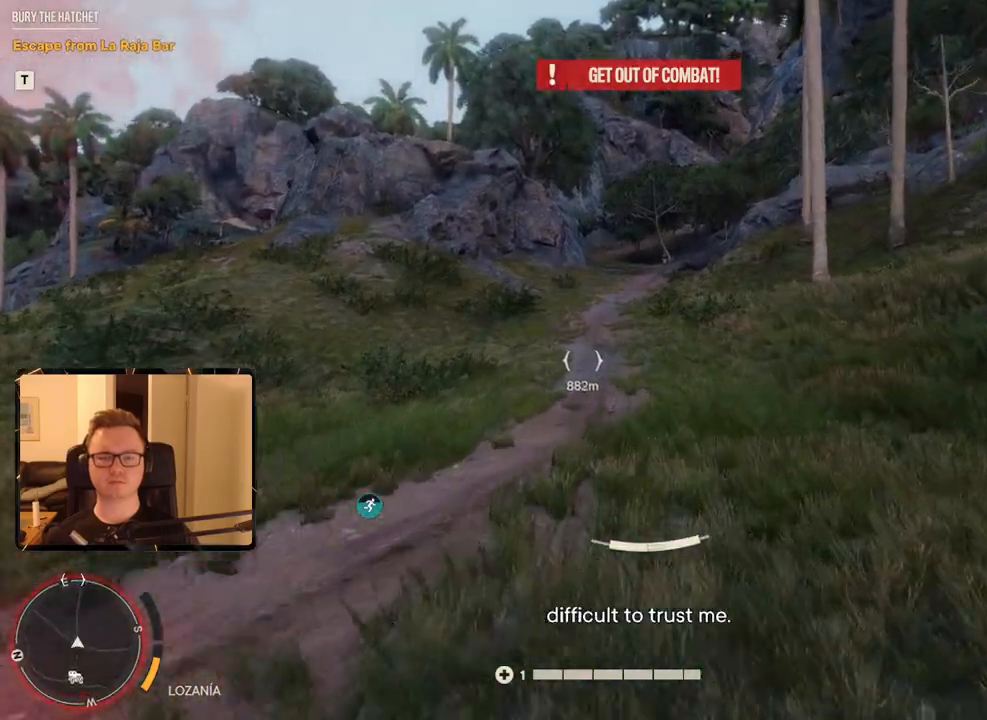
{"keys": ["shift", "w"], "mouse": [], "events": []}
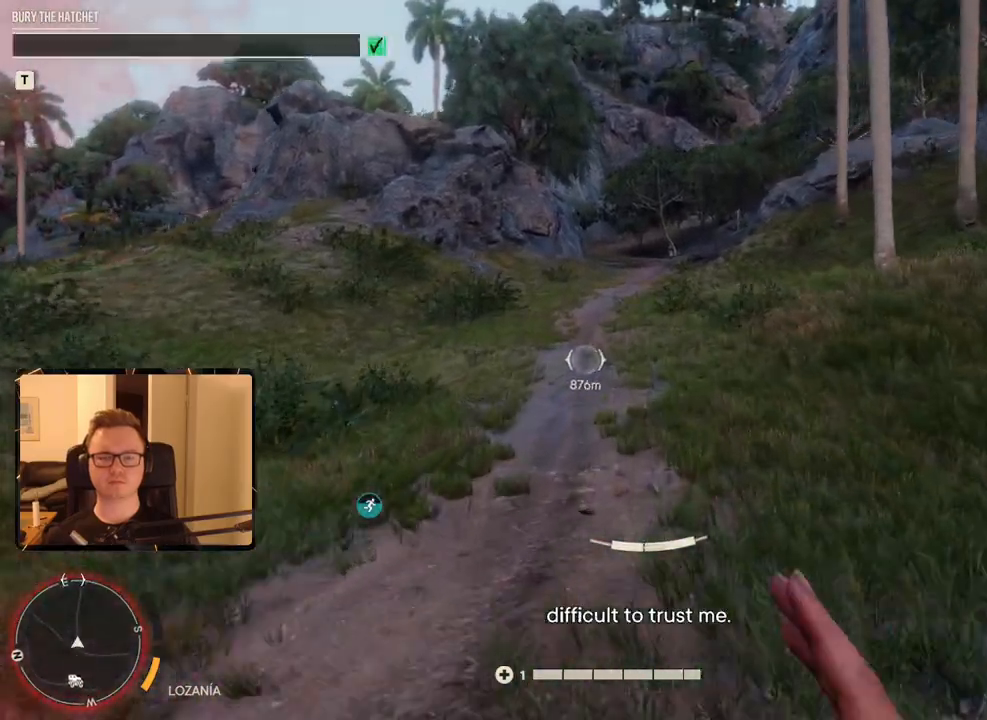
{"keys": ["shift", "w"], "mouse": [], "events": []}
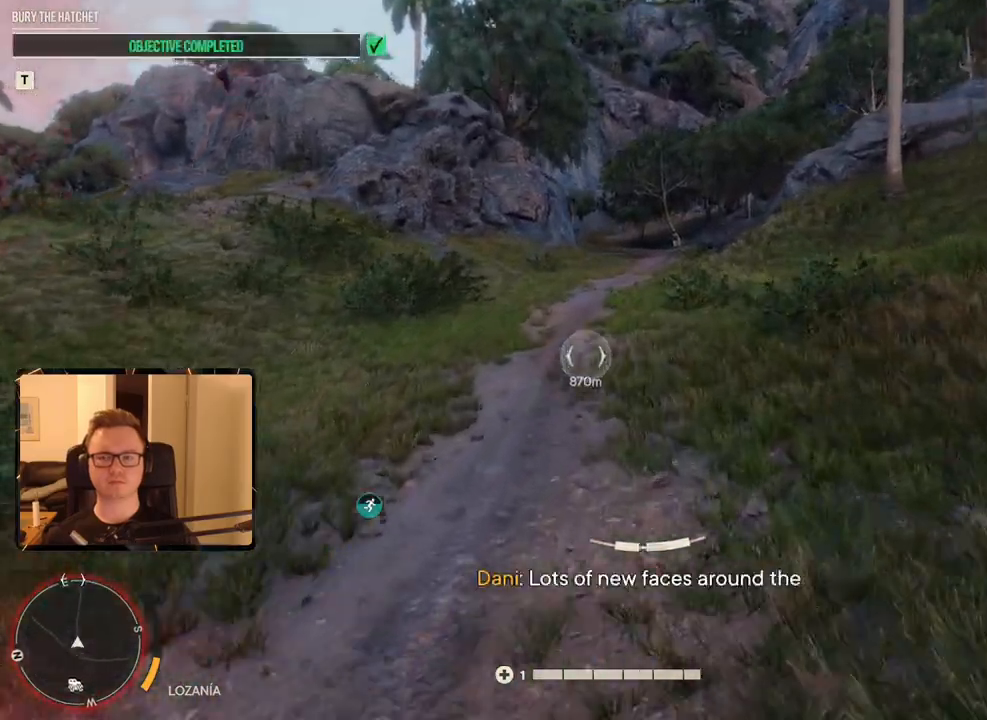
{"keys": ["shift", "w"], "mouse": [], "events": []}
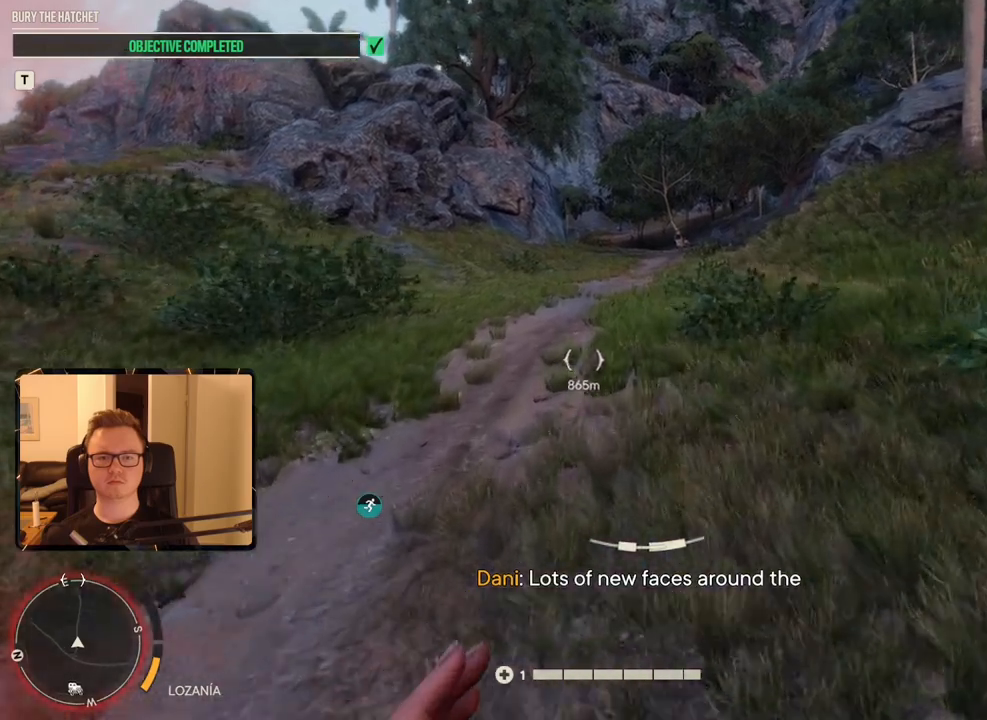
{"keys": ["w"], "mouse": [], "events": [[200, "shift", "up"]]}
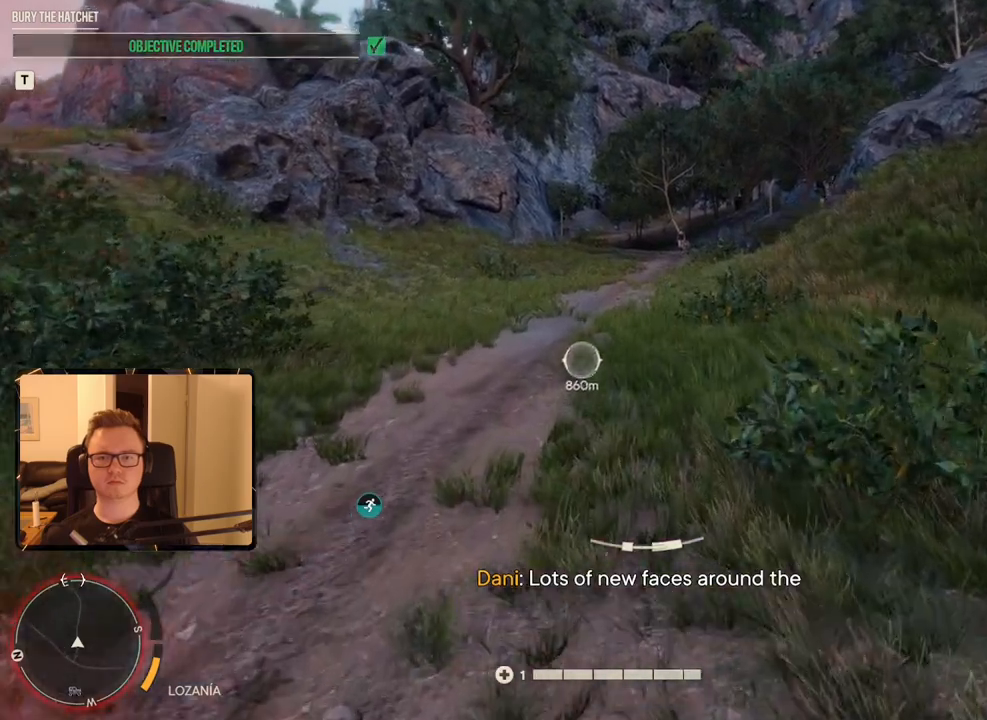
{"keys": ["w"], "mouse": [], "events": []}
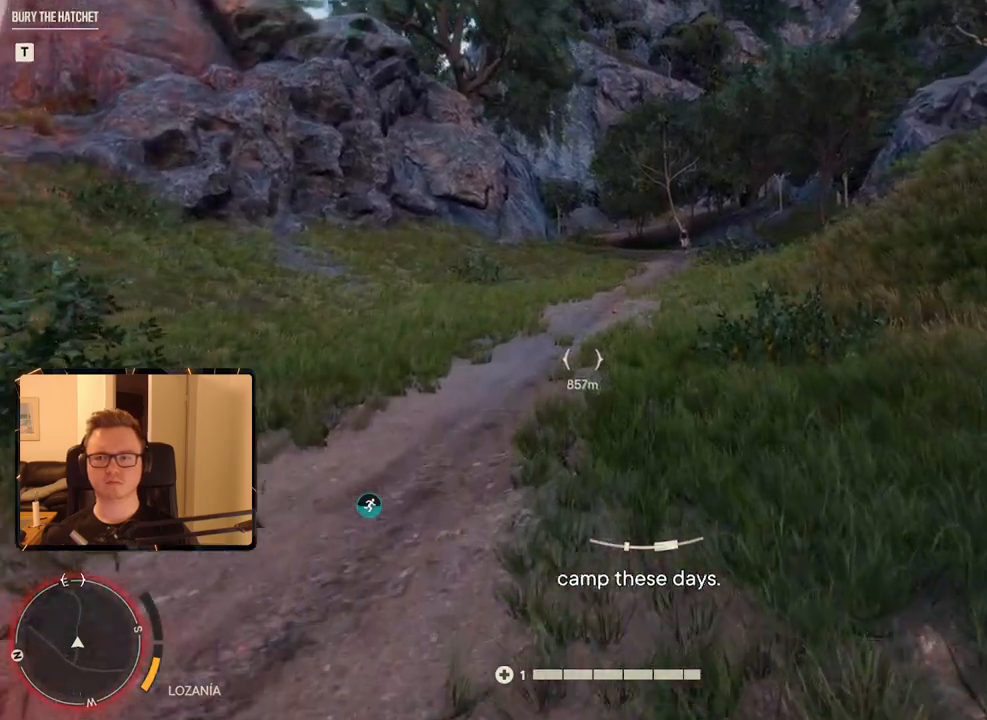
{"keys": ["w"], "mouse": [], "events": []}
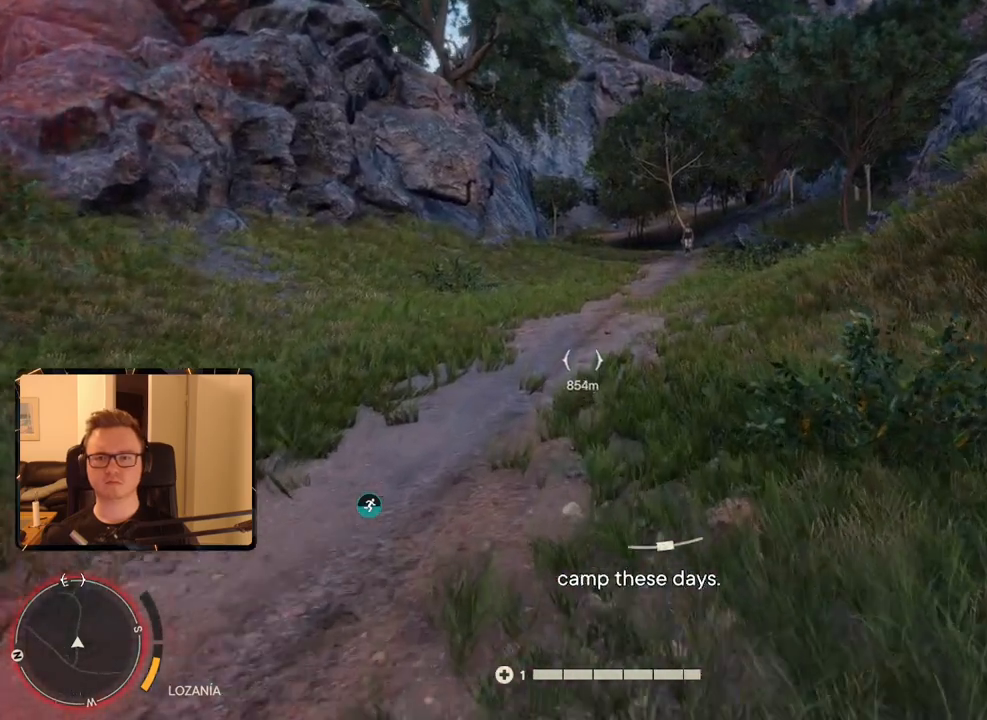
{"keys": ["w"], "mouse": [], "events": []}
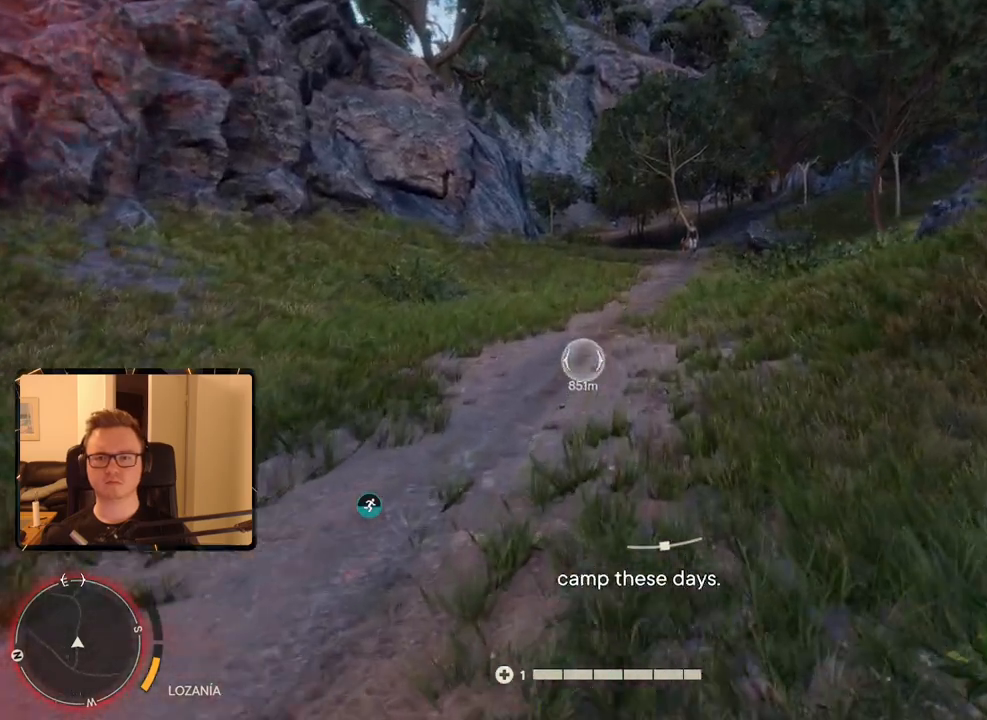
{"keys": ["w"], "mouse": [], "events": []}
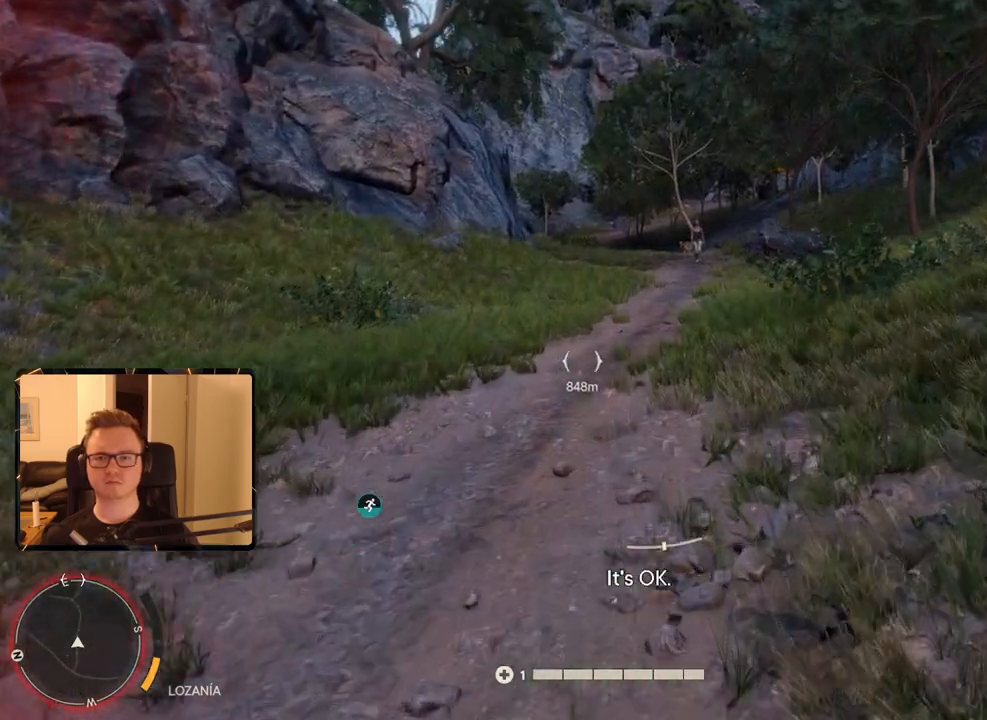
{"keys": ["w"], "mouse": [], "events": []}
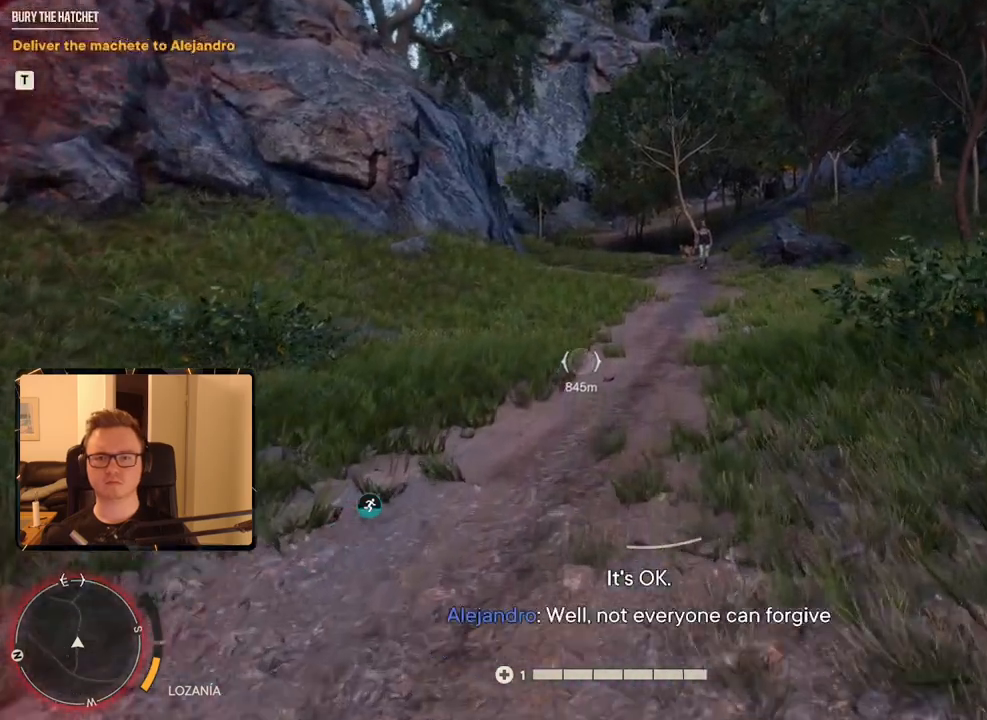
{"keys": [], "mouse": [], "events": [[84, "escape", "down"], [134, "escape", "up"], [234, "w", "up"]]}
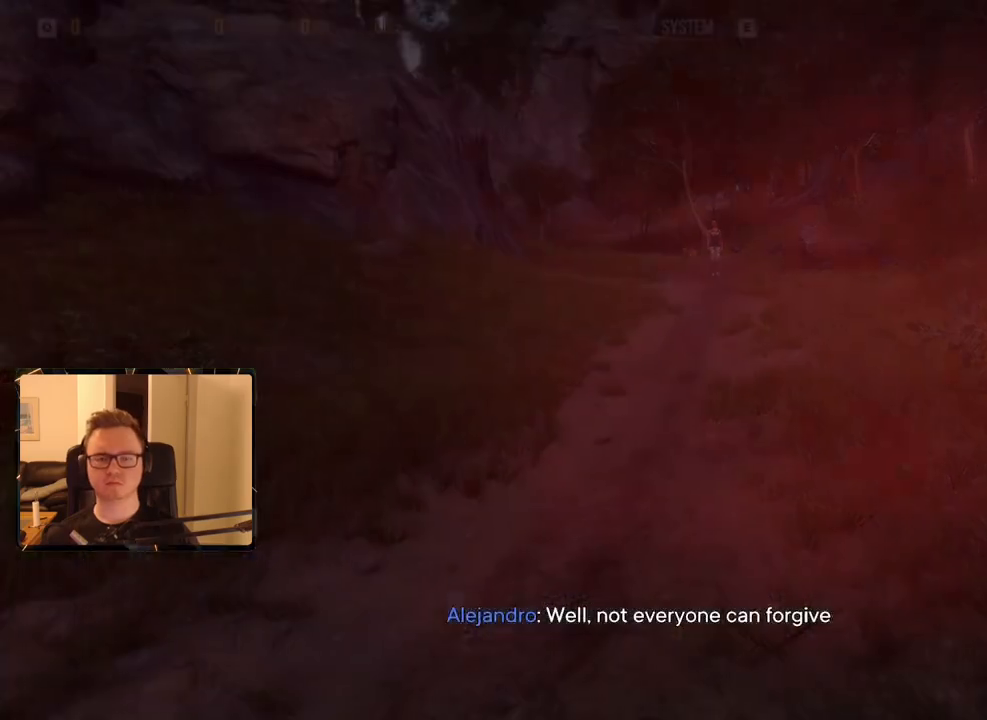
{"keys": [], "mouse": ["left"], "events": [[467, "mouse_left", "down"]]}
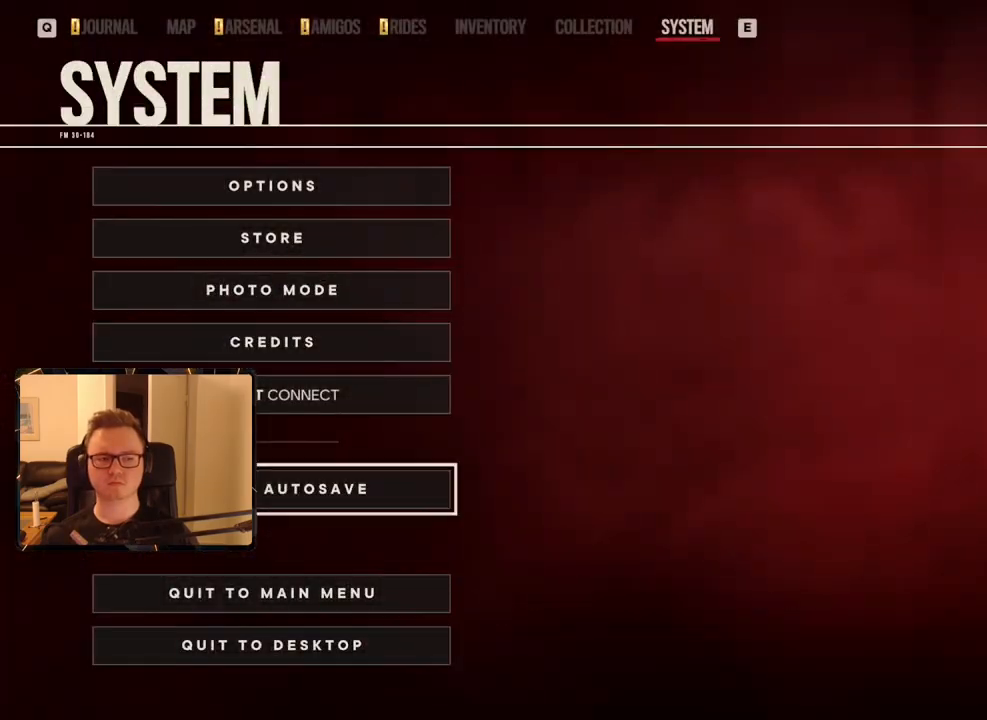
{"keys": [], "mouse": [], "events": [[100, "mouse_left", "up"], [100, "space", "down"], [200, "space", "up"]]}